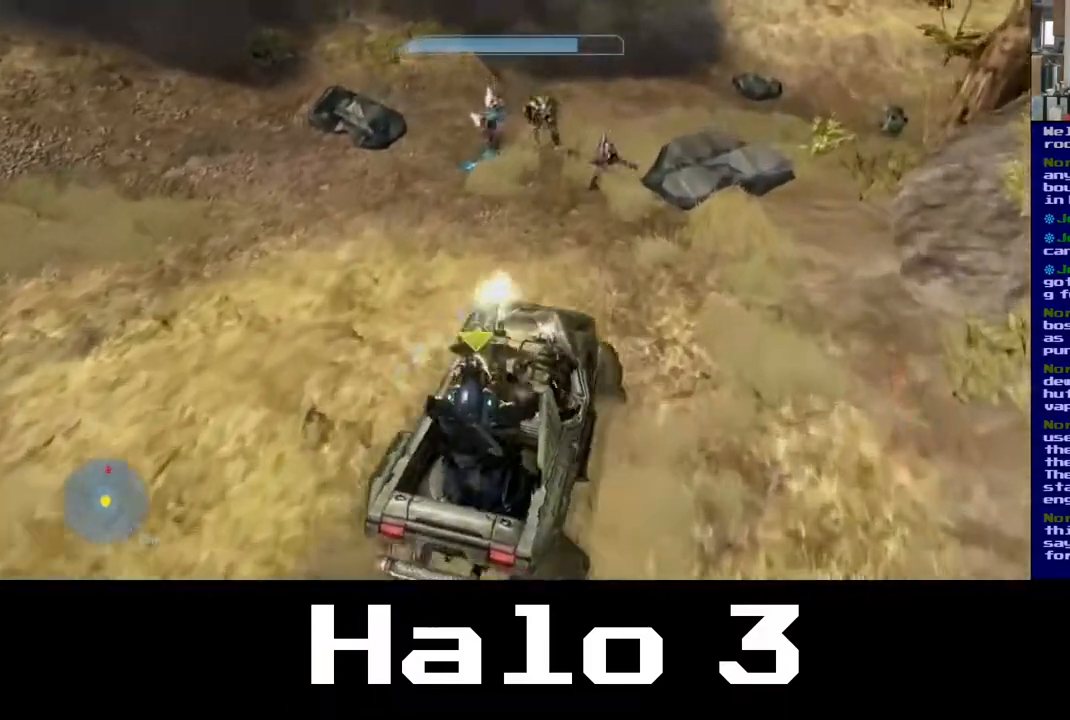
Gameplay with a controller (Xbox layout); each line is a JSON object with the inputs held at the frame after it. "events" lists button and stick changes between this image and that frame as [ms after this image, input, new state], when the widget could be followed in between.
{"buttons": [], "left_stick": "up", "right_stick": "center", "events": []}
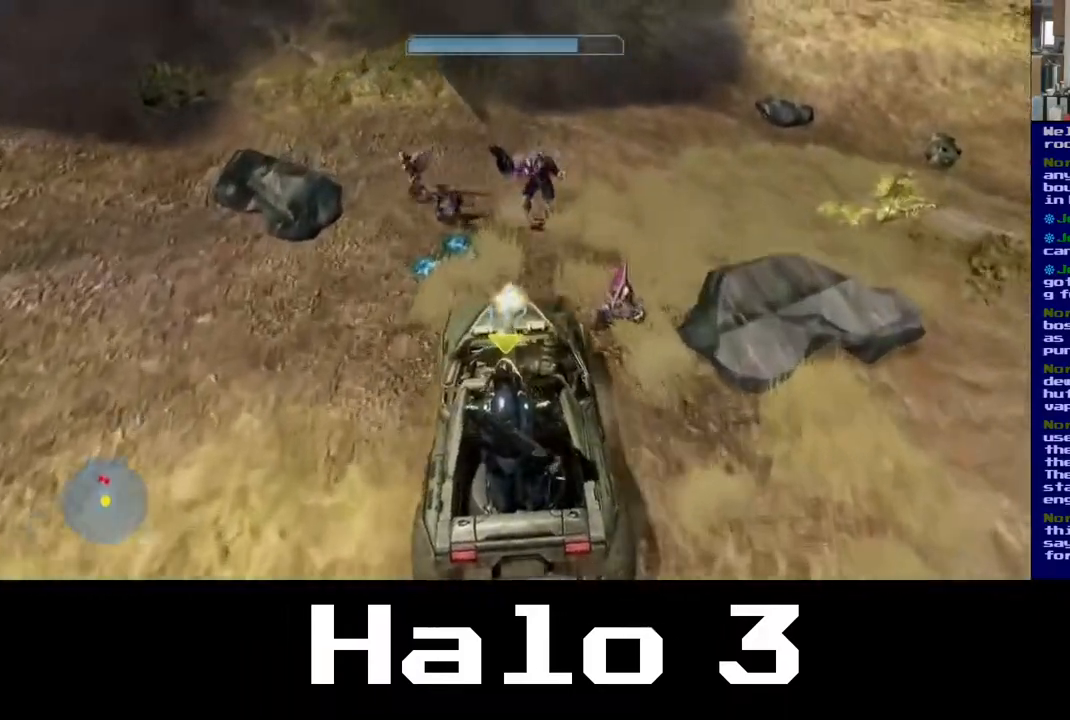
{"buttons": [], "left_stick": "up", "right_stick": "right", "events": [[183, "right_stick", "right"]]}
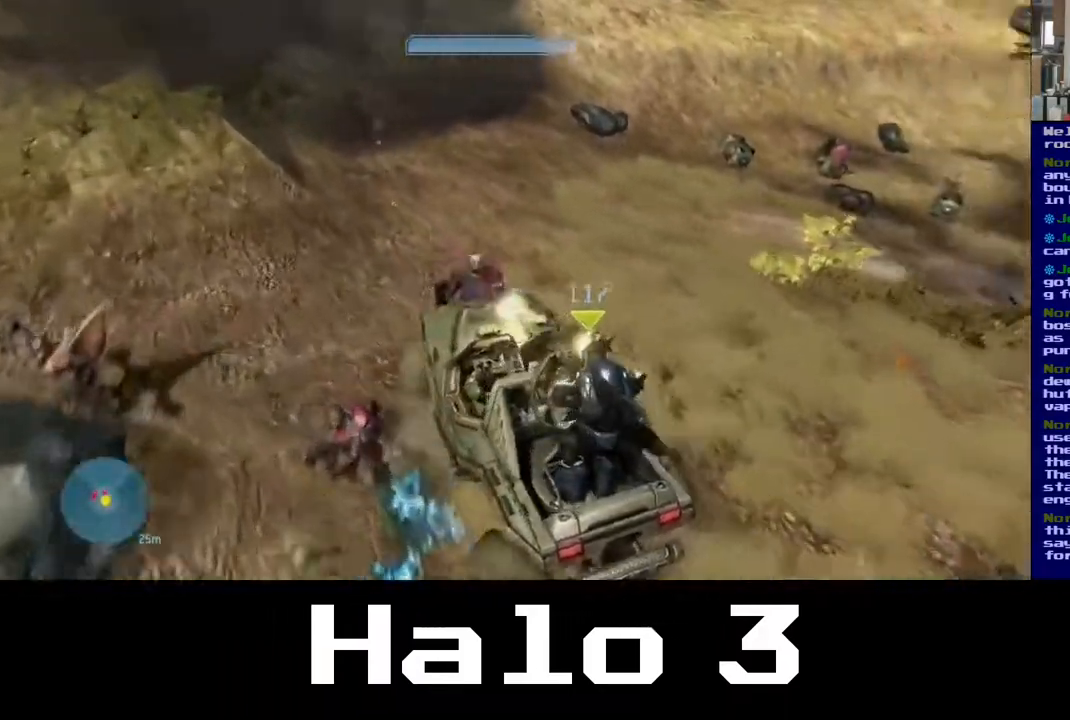
{"buttons": [], "left_stick": "up", "right_stick": "right", "events": []}
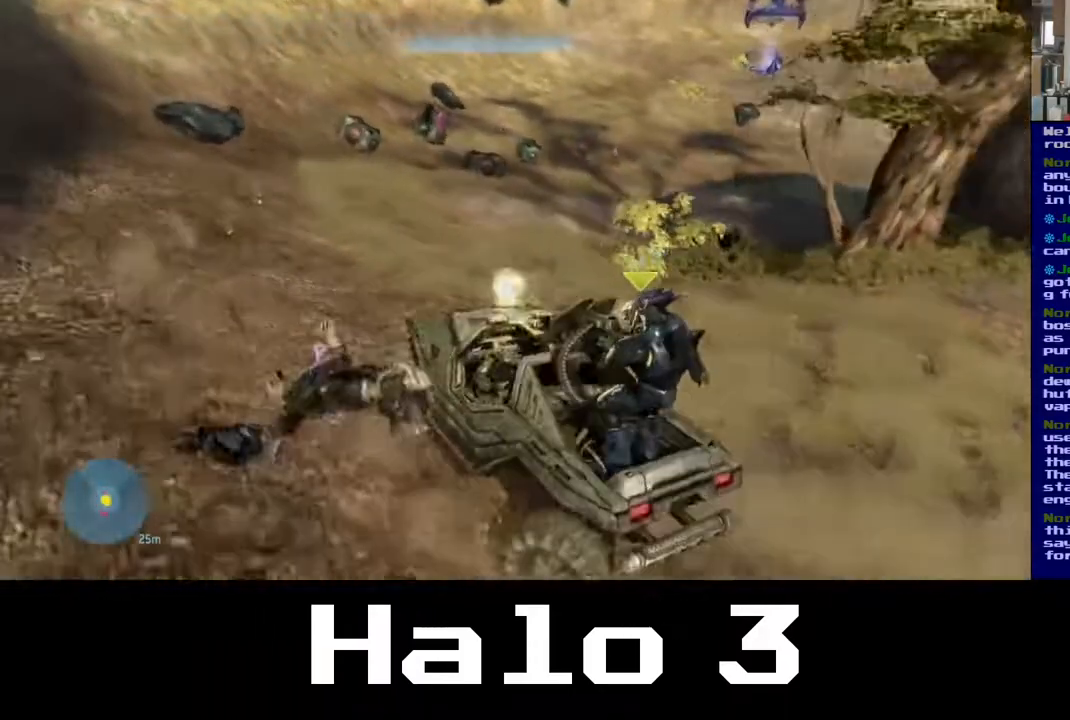
{"buttons": [], "left_stick": "up", "right_stick": "up-left", "events": [[17, "right_stick", "center"], [483, "right_stick", "up-left"]]}
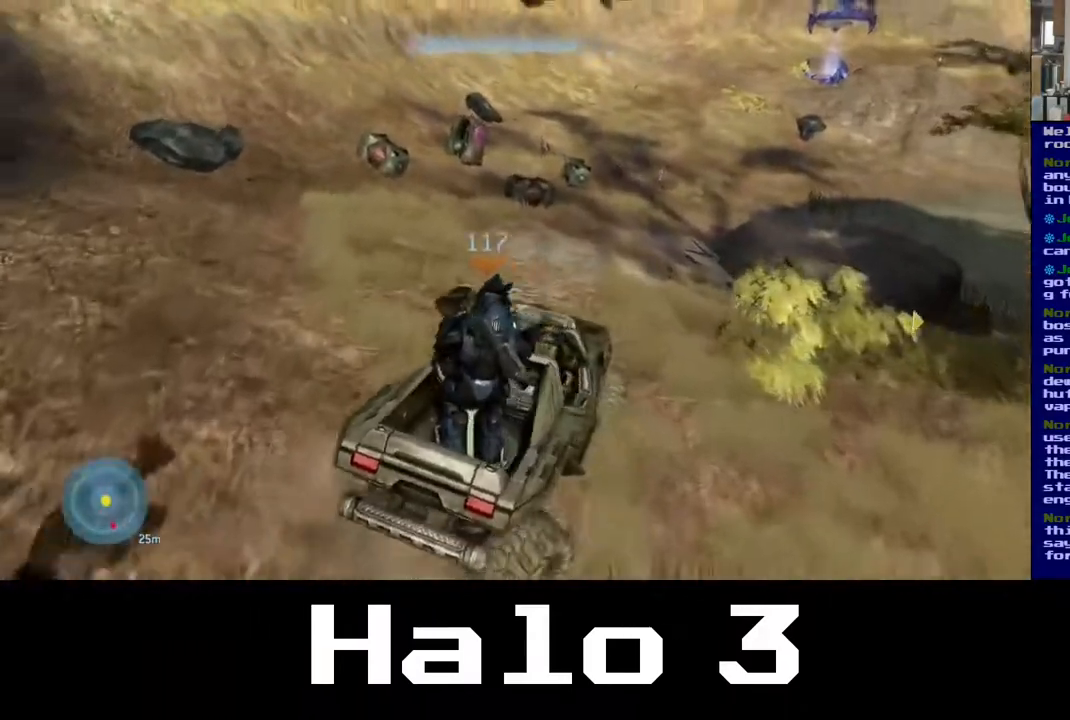
{"buttons": [], "left_stick": "up", "right_stick": "right", "events": [[133, "right_stick", "right"]]}
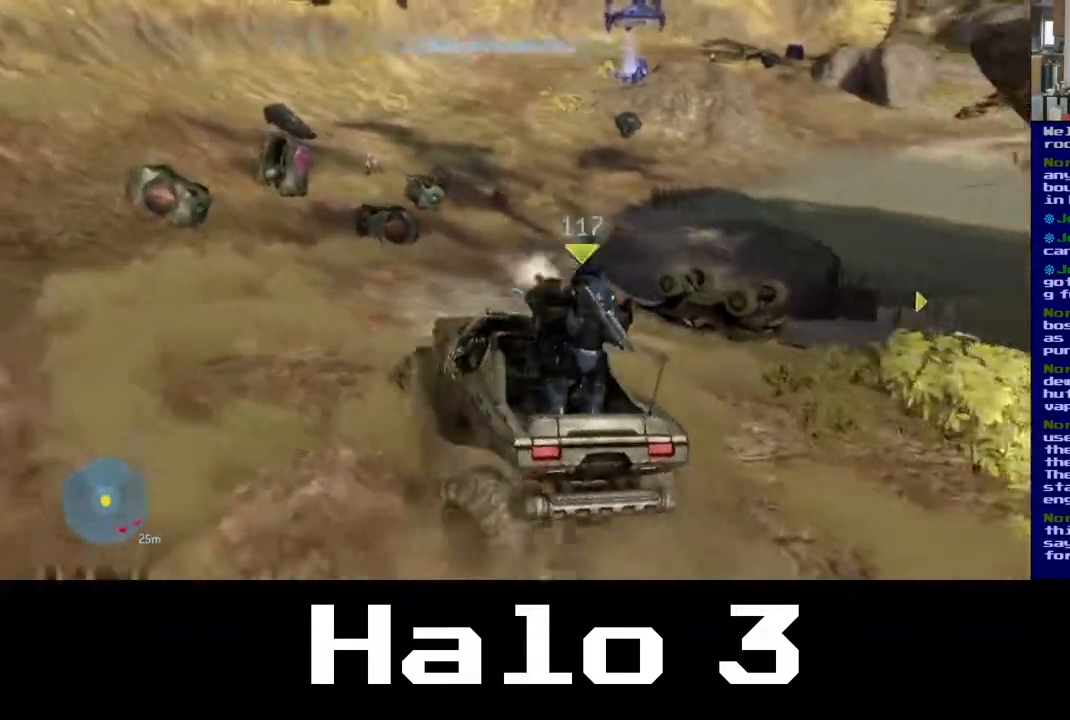
{"buttons": [], "left_stick": "up", "right_stick": "center", "events": [[150, "right_stick", "center"]]}
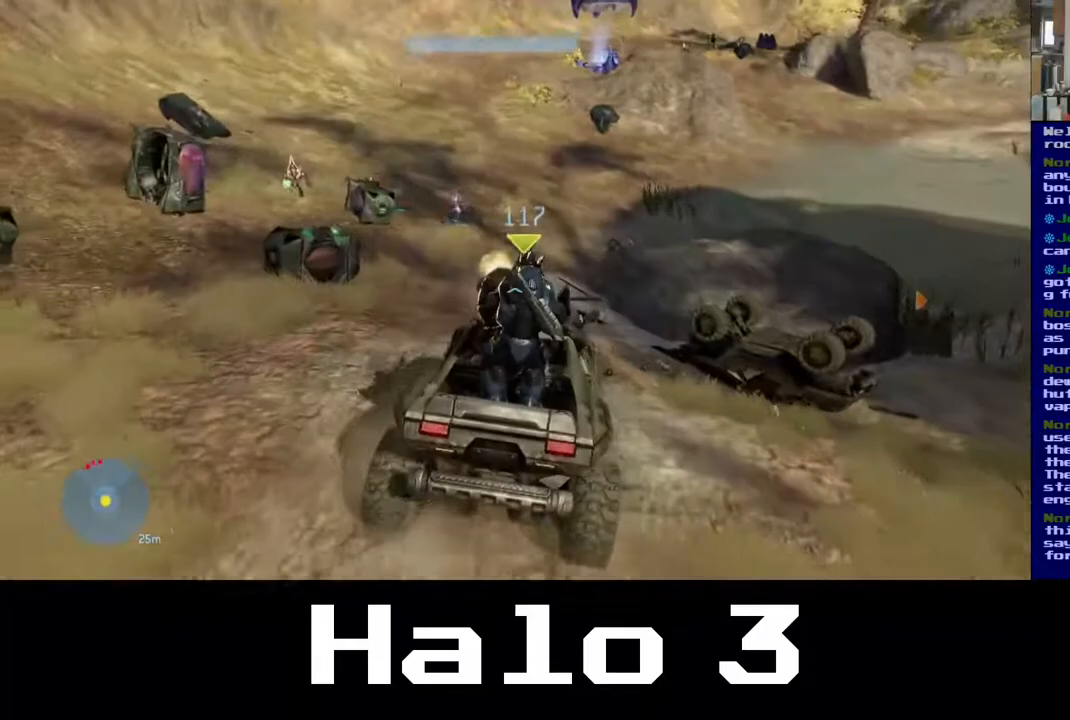
{"buttons": [], "left_stick": "up", "right_stick": "center", "events": [[67, "right_stick", "up-left"], [383, "right_stick", "center"]]}
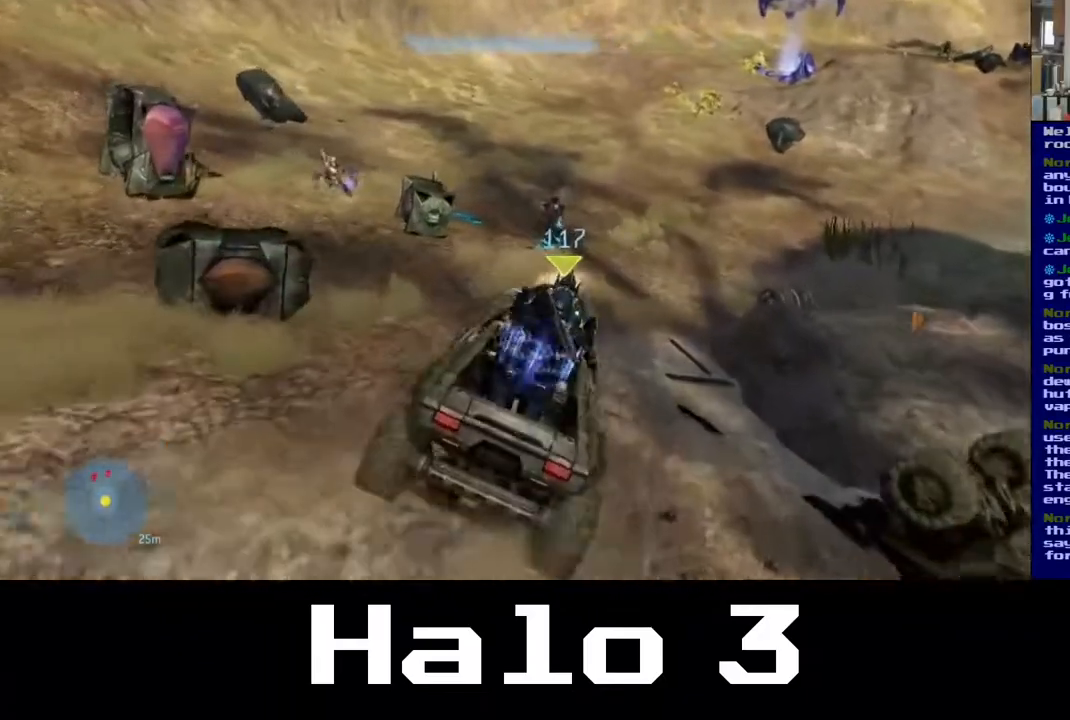
{"buttons": [], "left_stick": "up", "right_stick": "center", "events": [[217, "right_stick", "left"], [433, "right_stick", "center"]]}
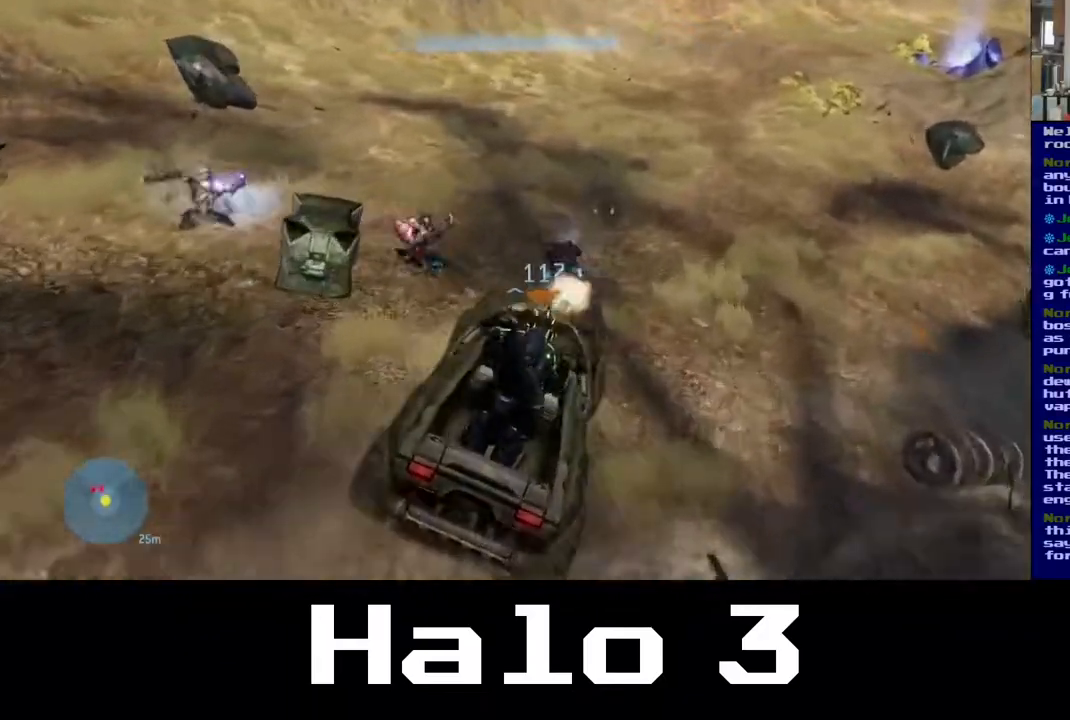
{"buttons": [], "left_stick": "up", "right_stick": "up-left", "events": [[100, "right_stick", "left"], [317, "right_stick", "up-left"]]}
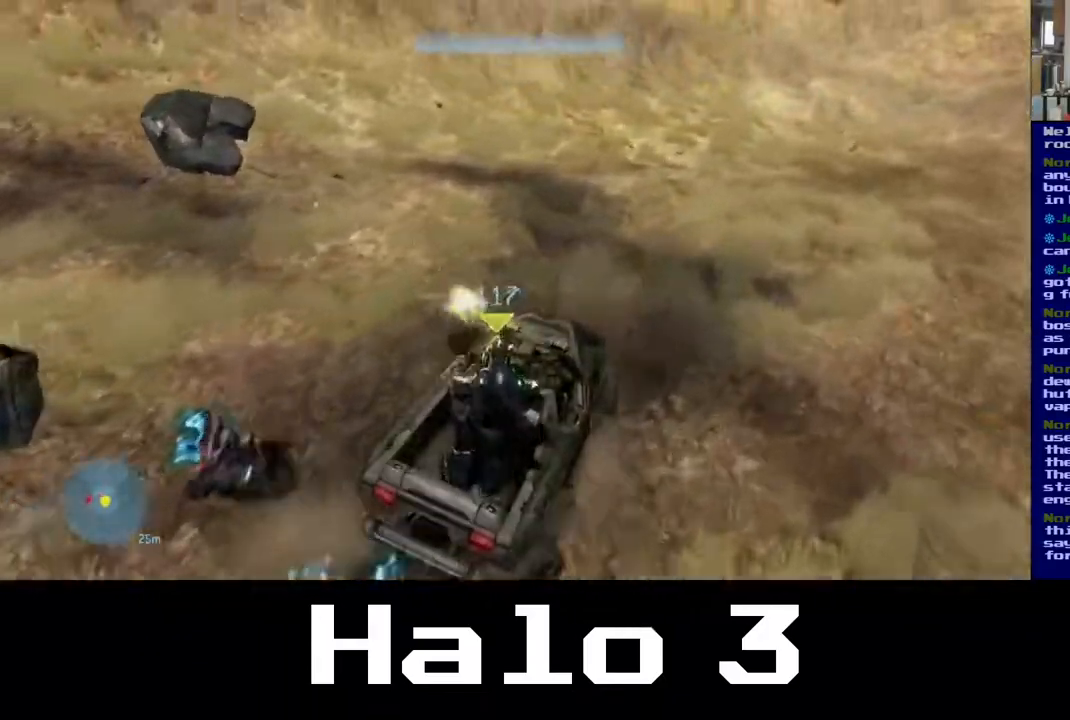
{"buttons": [], "left_stick": "up", "right_stick": "right", "events": [[83, "right_stick", "right"]]}
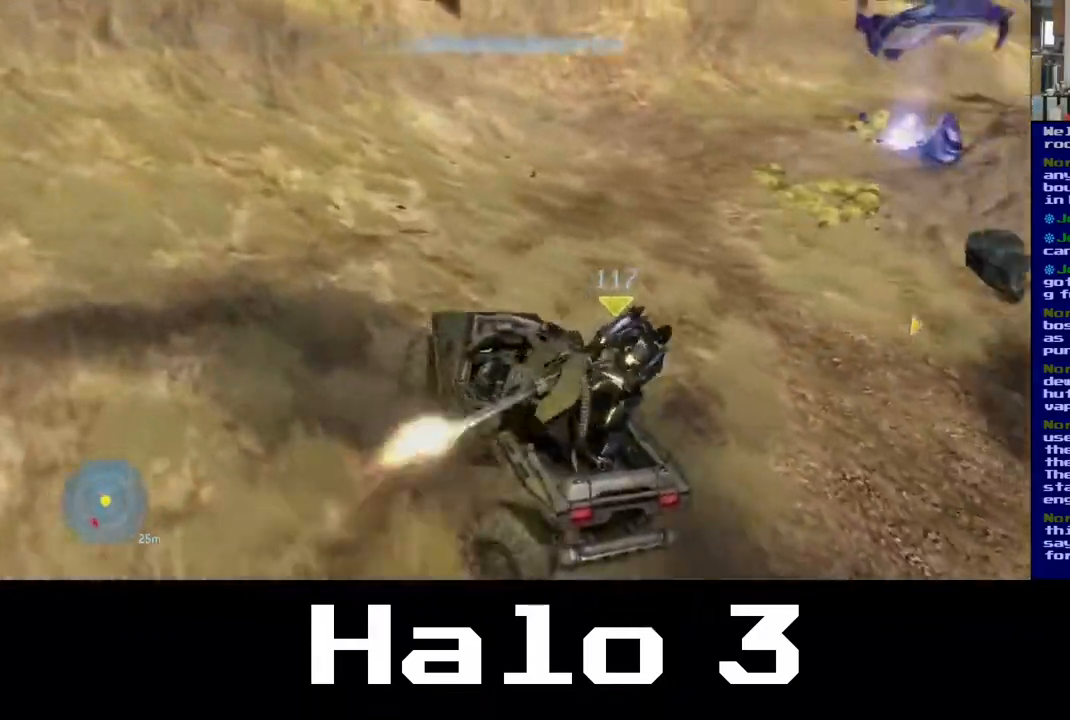
{"buttons": [], "left_stick": "up", "right_stick": "left", "events": [[317, "right_stick", "center"], [433, "right_stick", "left"]]}
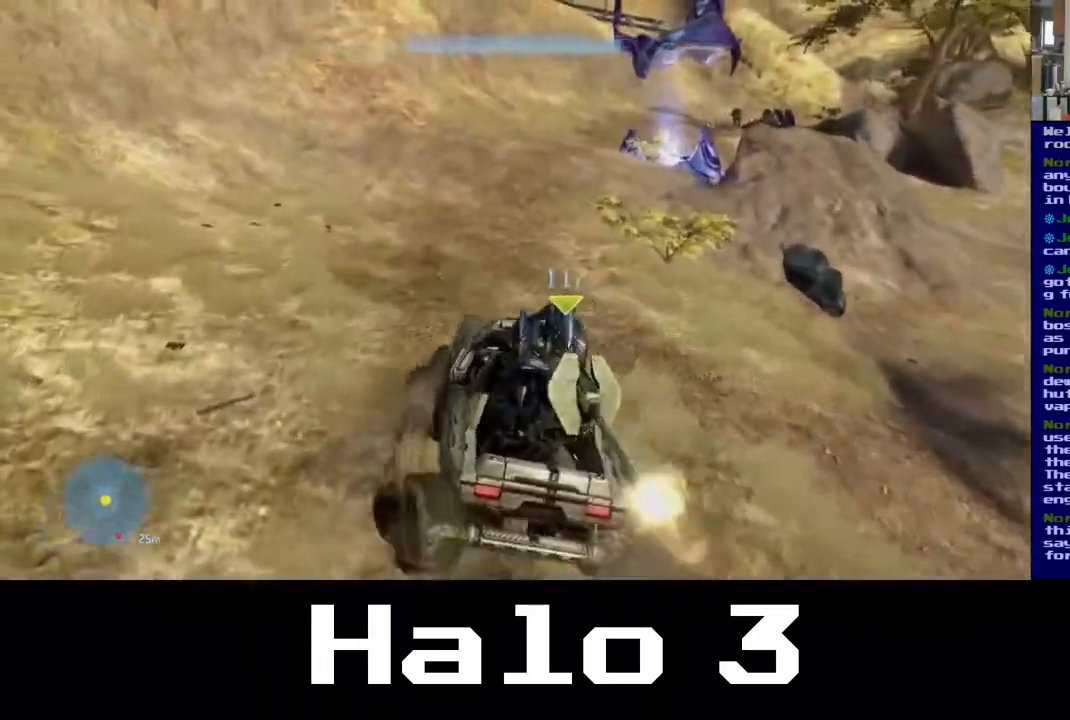
{"buttons": [], "left_stick": "up", "right_stick": "right", "events": [[17, "right_stick", "up-left"], [133, "right_stick", "up"], [333, "right_stick", "right"]]}
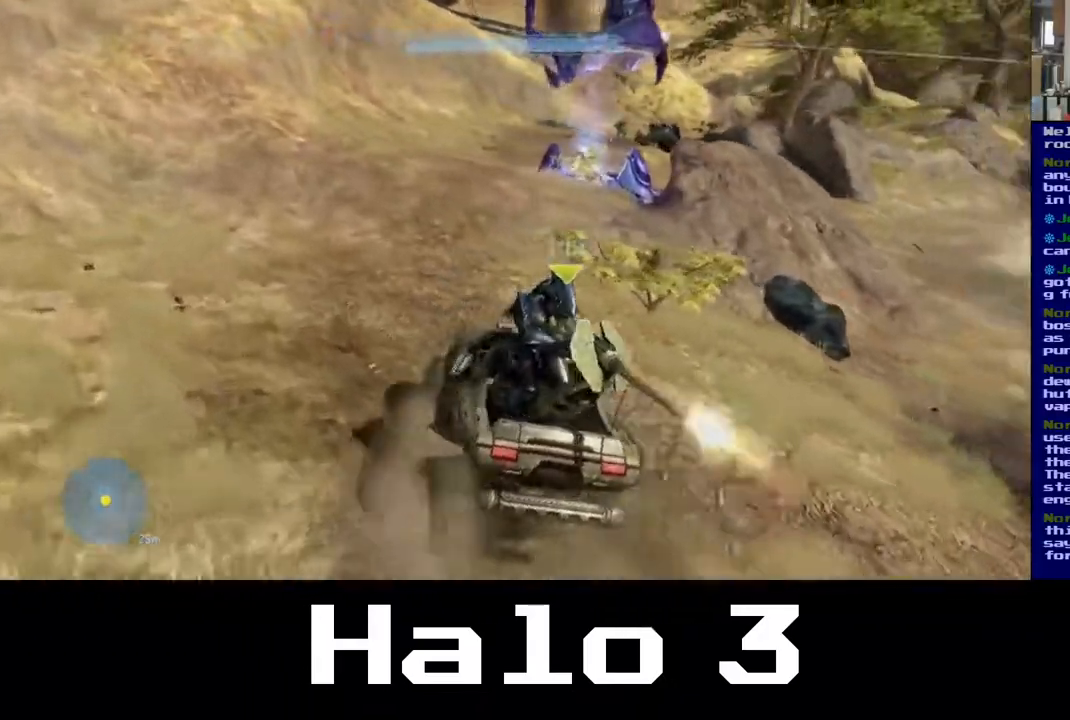
{"buttons": [], "left_stick": "up", "right_stick": "right", "events": [[100, "right_stick", "center"], [350, "right_stick", "right"]]}
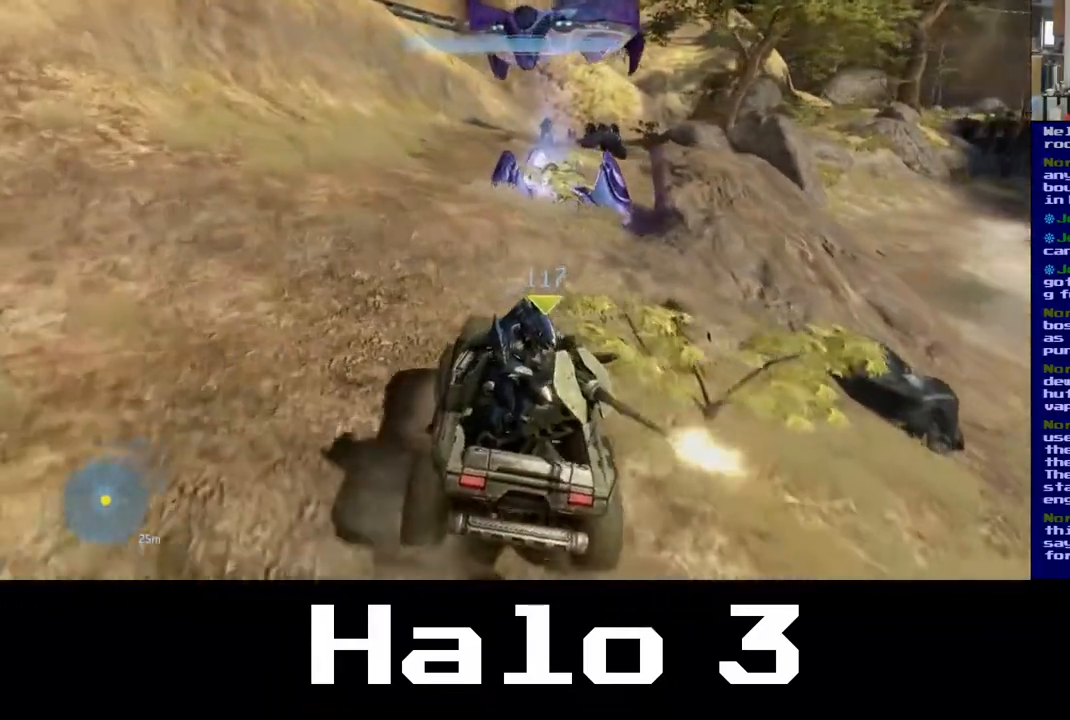
{"buttons": [], "left_stick": "up", "right_stick": "right", "events": []}
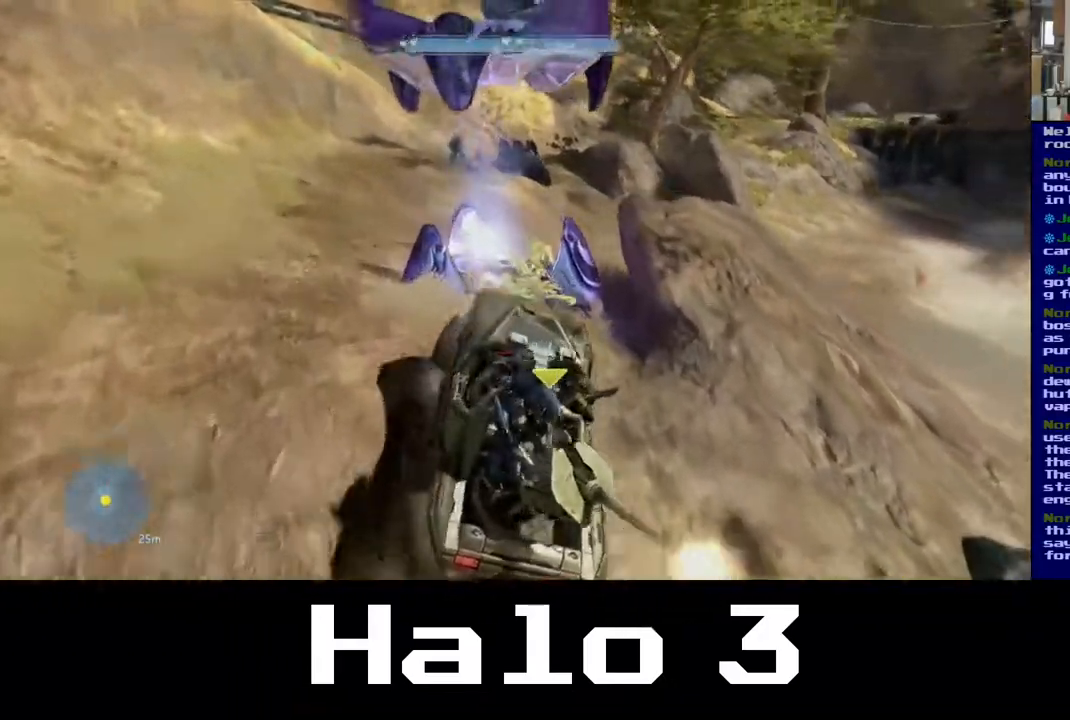
{"buttons": [], "left_stick": "up", "right_stick": "center", "events": [[117, "right_stick", "center"]]}
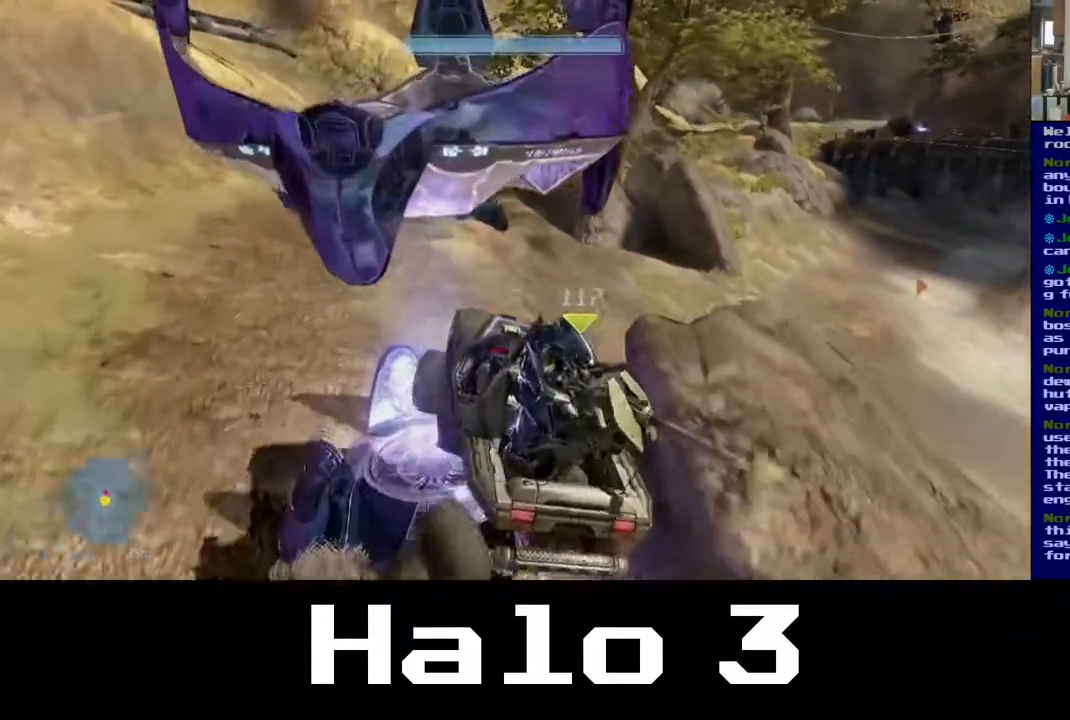
{"buttons": [], "left_stick": "up", "right_stick": "center", "events": []}
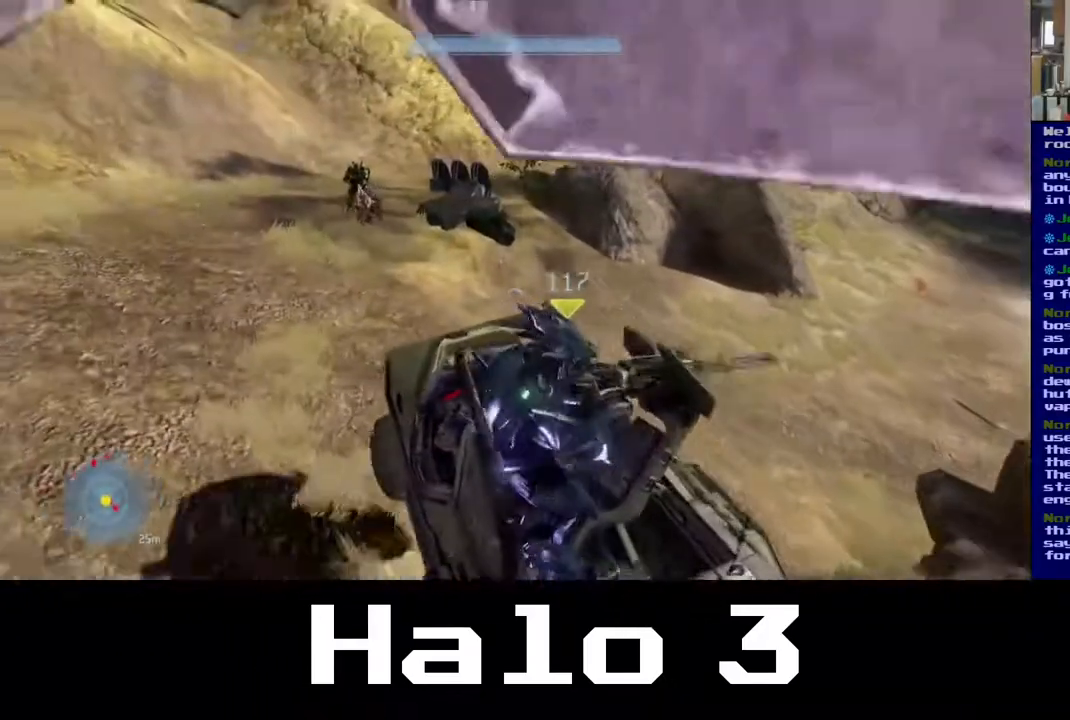
{"buttons": [], "left_stick": "up", "right_stick": "left", "events": [[433, "right_stick", "left"]]}
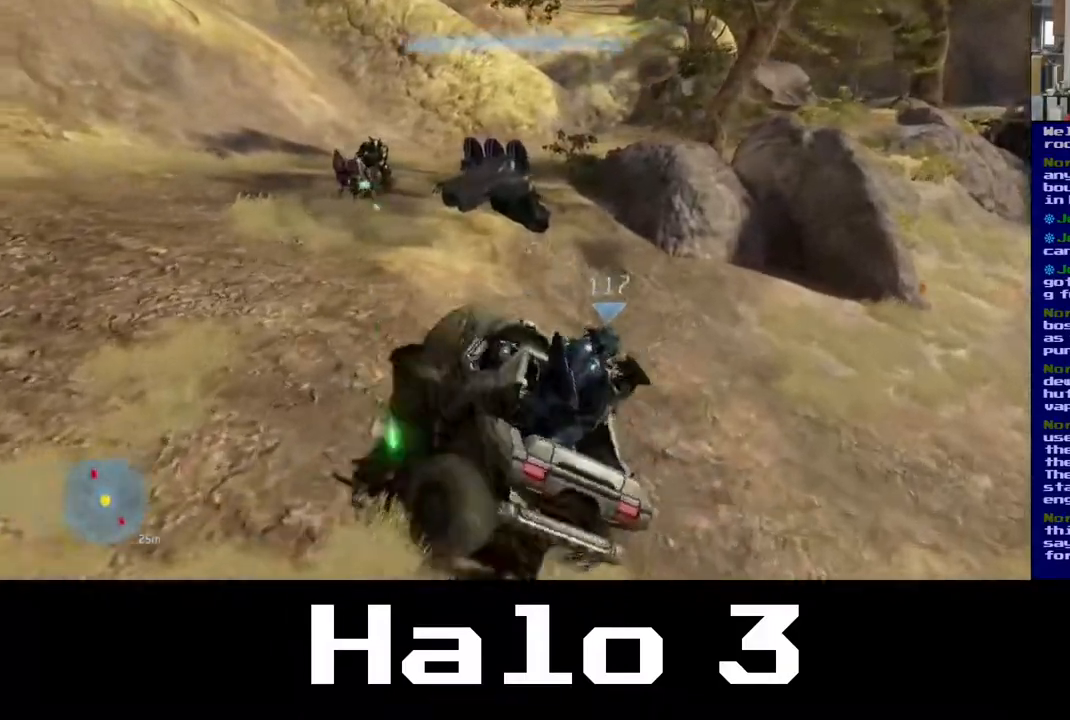
{"buttons": [], "left_stick": "up", "right_stick": "up-left", "events": [[367, "right_stick", "up-left"]]}
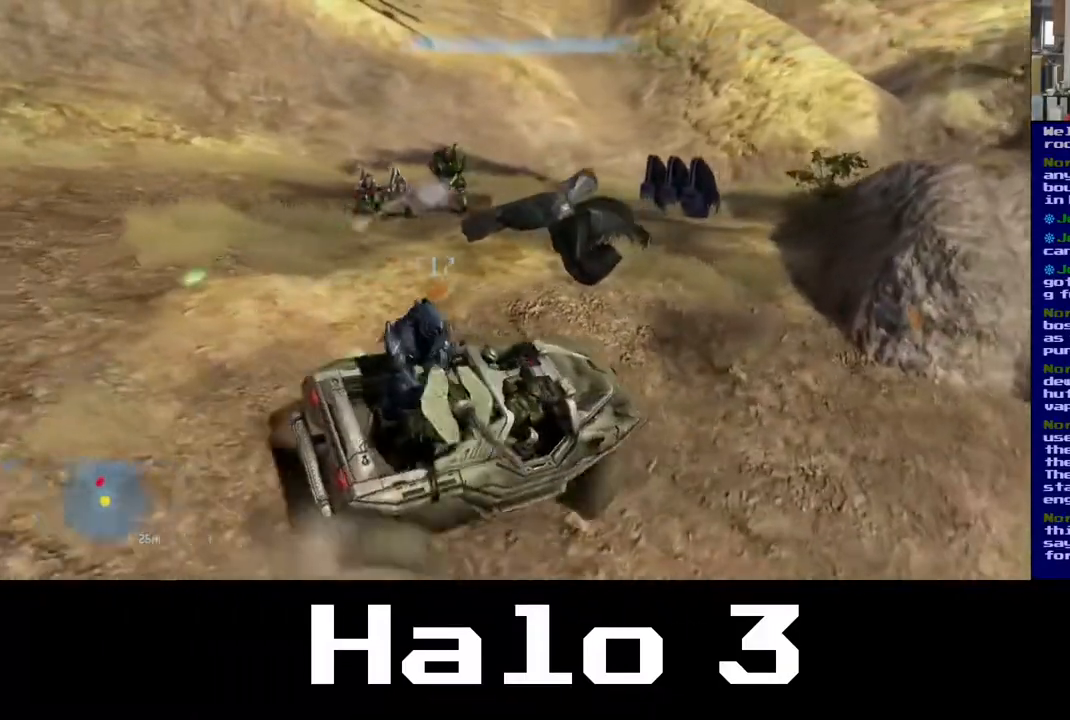
{"buttons": [], "left_stick": "up", "right_stick": "left", "events": [[67, "right_stick", "left"]]}
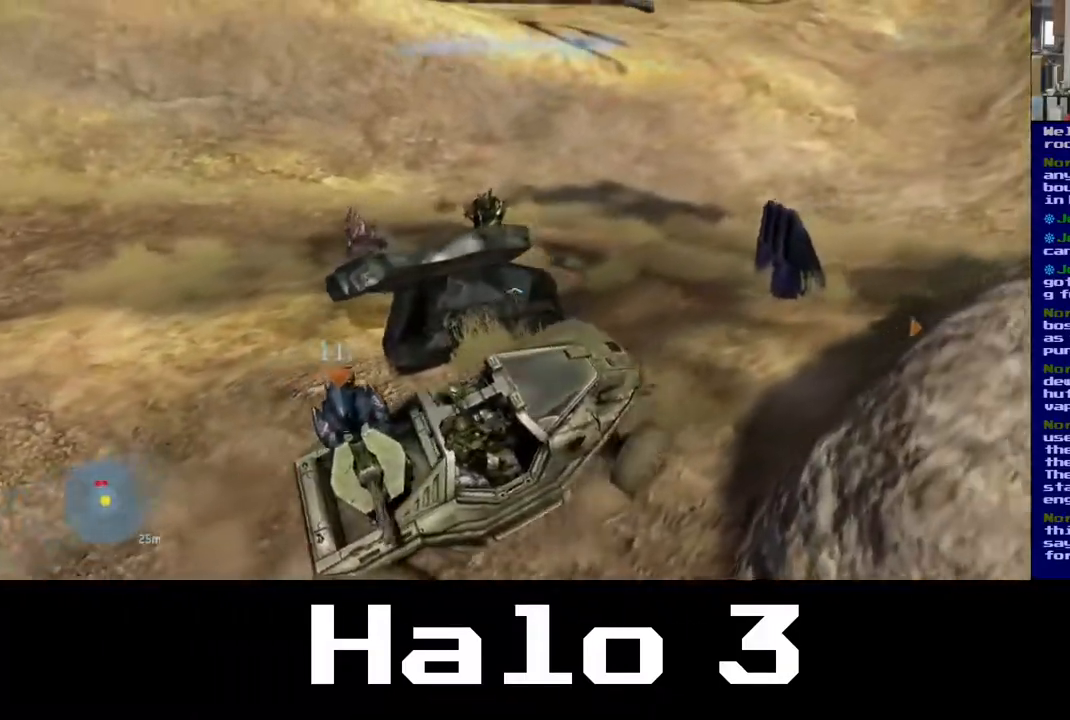
{"buttons": [], "left_stick": "up", "right_stick": "left", "events": []}
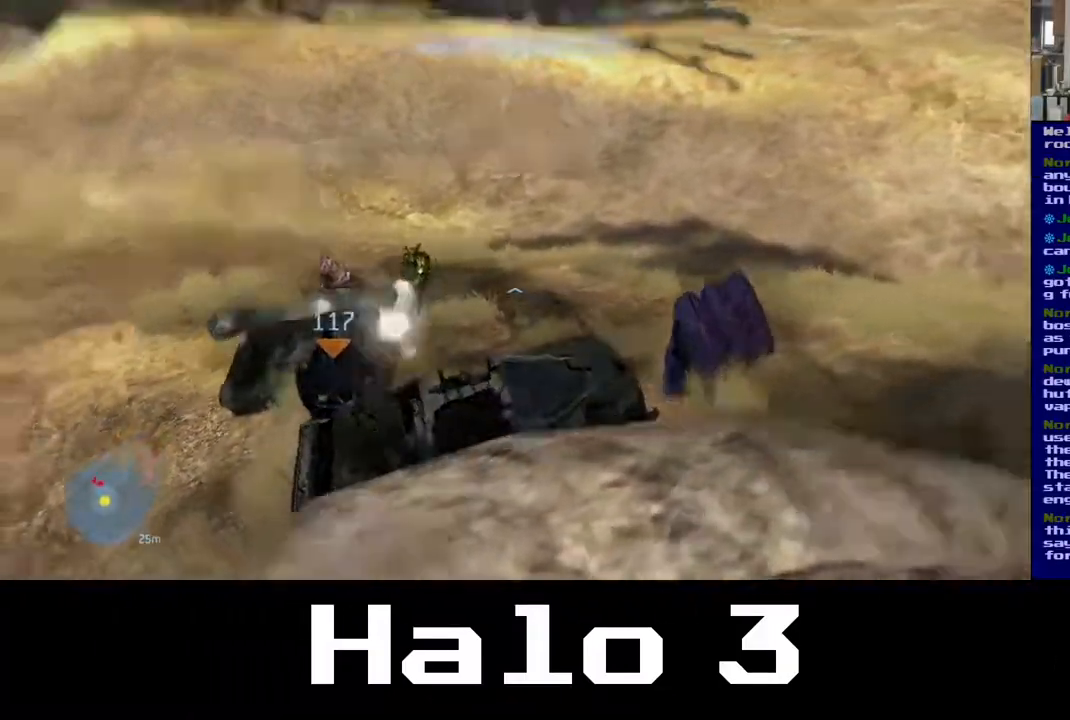
{"buttons": [], "left_stick": "up", "right_stick": "down-left", "events": [[450, "right_stick", "down-left"]]}
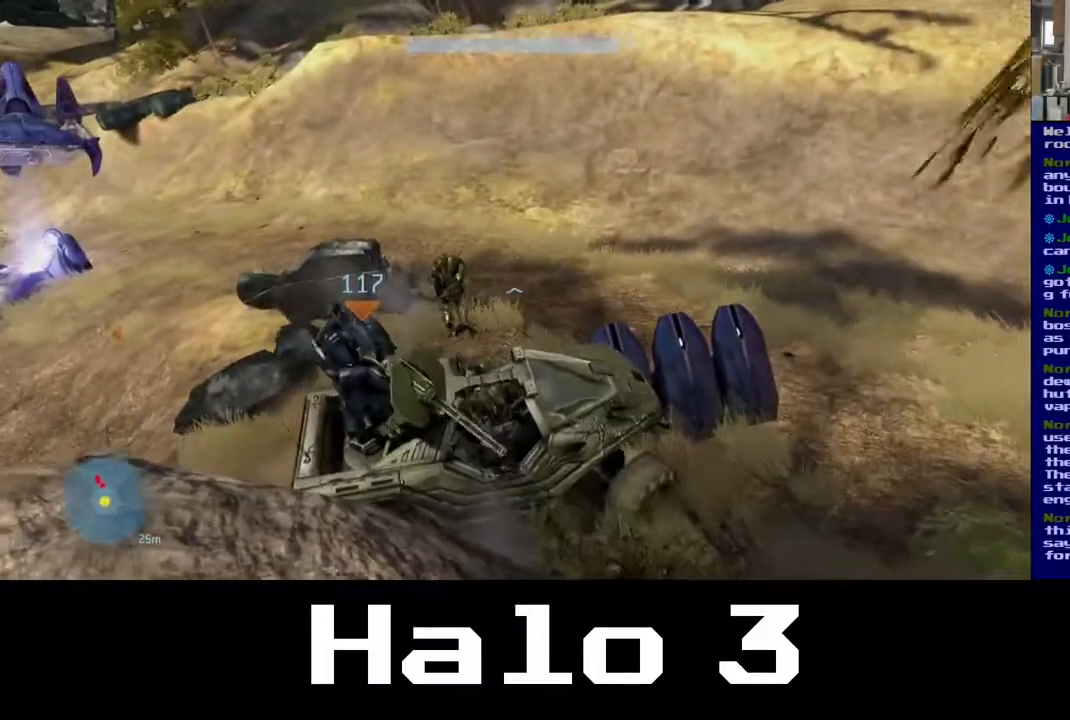
{"buttons": [], "left_stick": "up", "right_stick": "left", "events": [[83, "right_stick", "center"], [300, "right_stick", "left"]]}
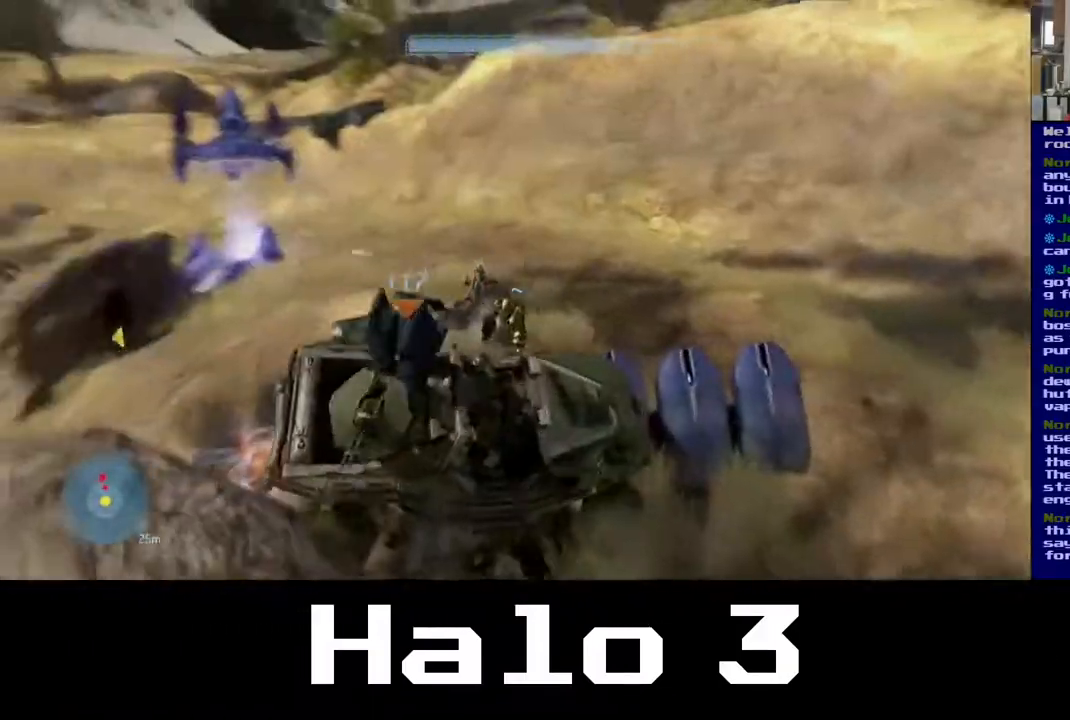
{"buttons": [], "left_stick": "up", "right_stick": "down", "events": [[150, "right_stick", "down-left"], [433, "right_stick", "down"]]}
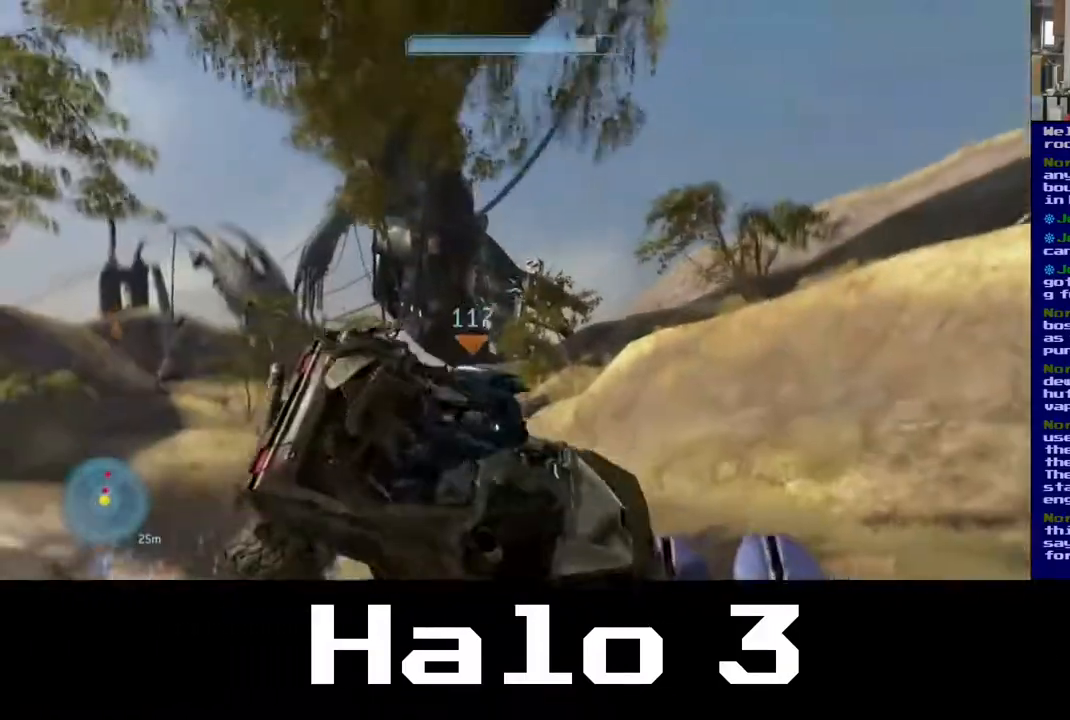
{"buttons": [], "left_stick": "up", "right_stick": "down-left", "events": [[467, "right_stick", "down-left"]]}
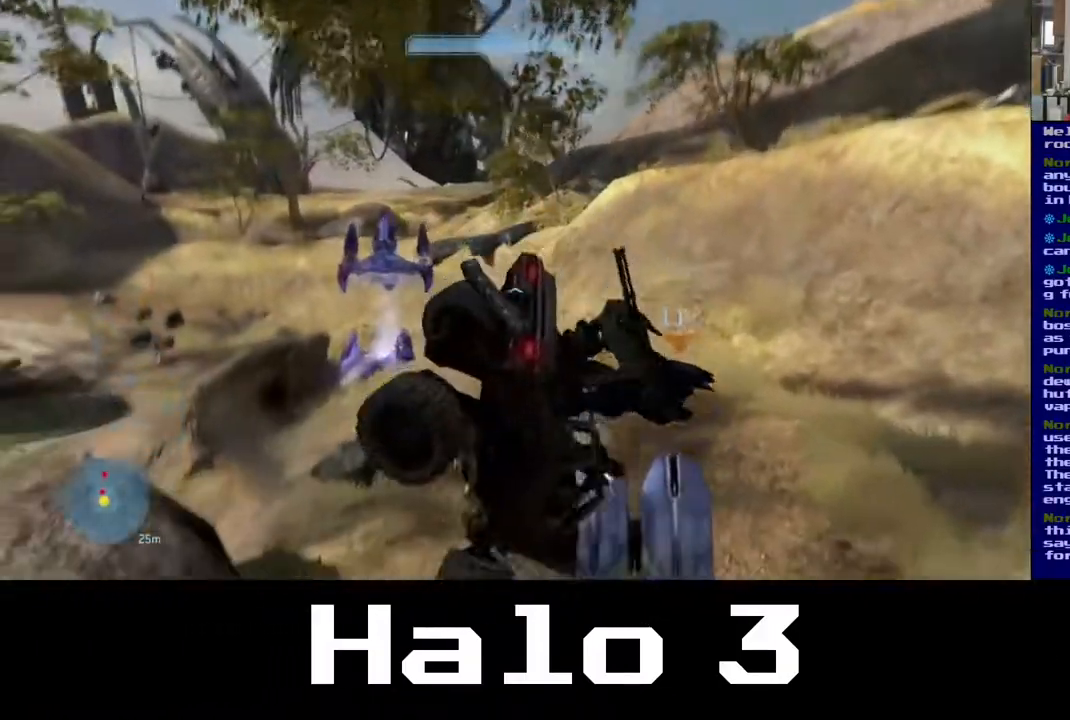
{"buttons": [], "left_stick": "up", "right_stick": "down-left", "events": []}
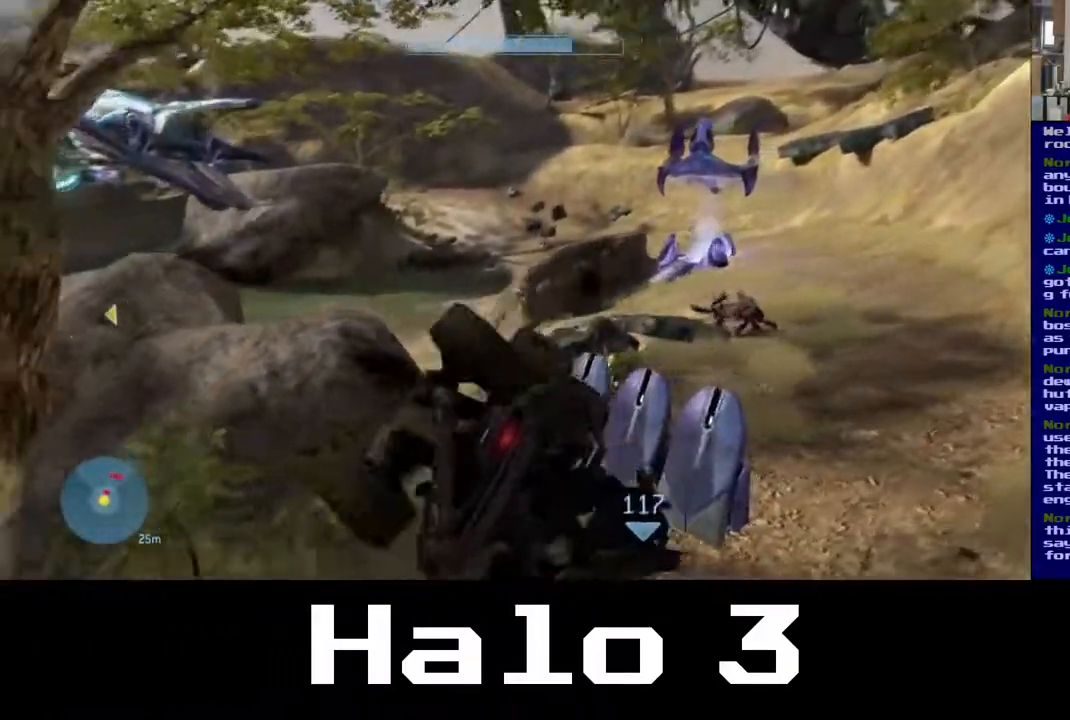
{"buttons": [], "left_stick": "up", "right_stick": "right", "events": [[400, "right_stick", "down-right"], [483, "right_stick", "right"]]}
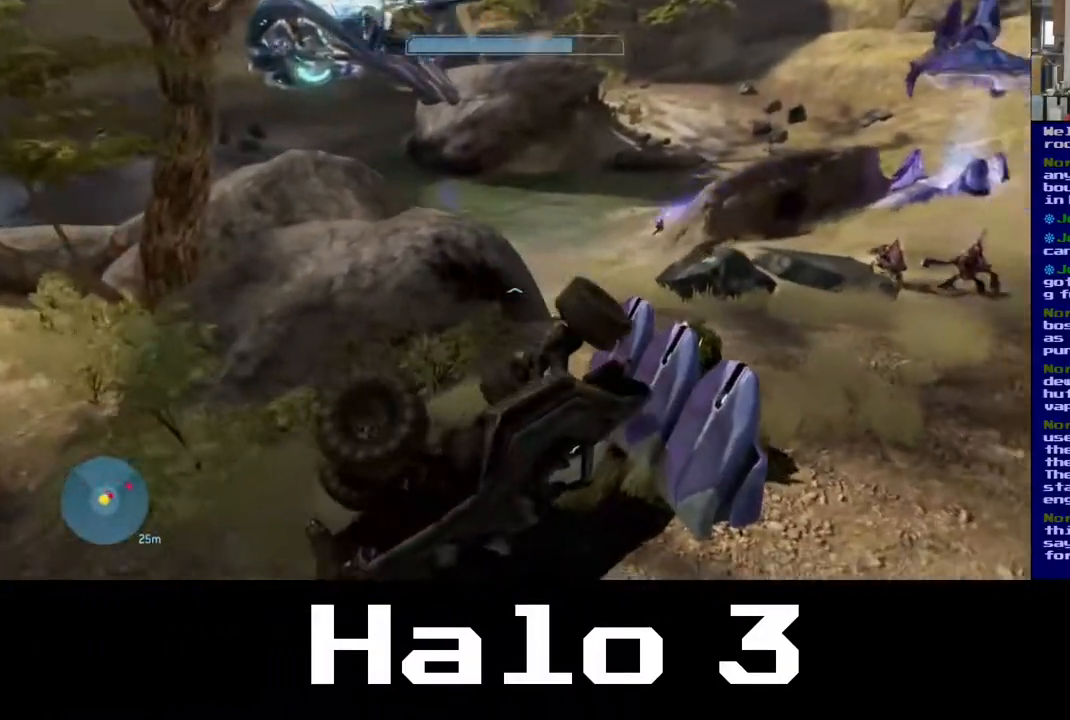
{"buttons": [], "left_stick": "up-left", "right_stick": "right", "events": [[267, "left_stick", "up-left"]]}
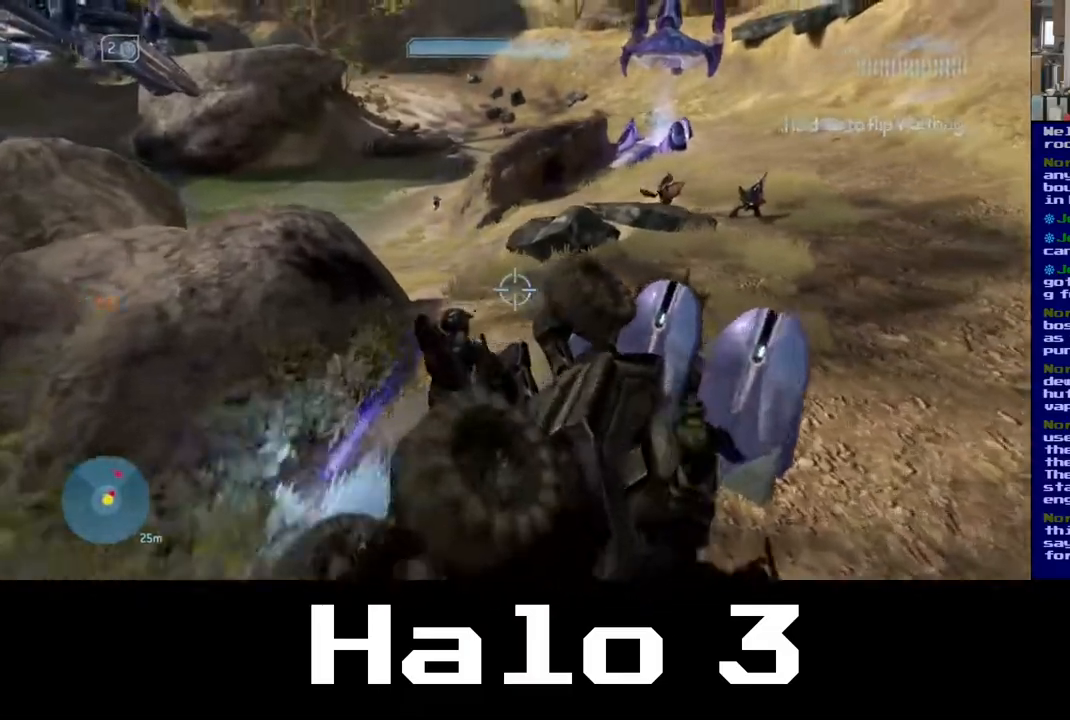
{"buttons": [], "left_stick": "up-right", "right_stick": "down-right", "events": [[33, "left_stick", "left"], [200, "right_stick", "down-right"], [233, "left_stick", "down"], [433, "left_stick", "up-right"]]}
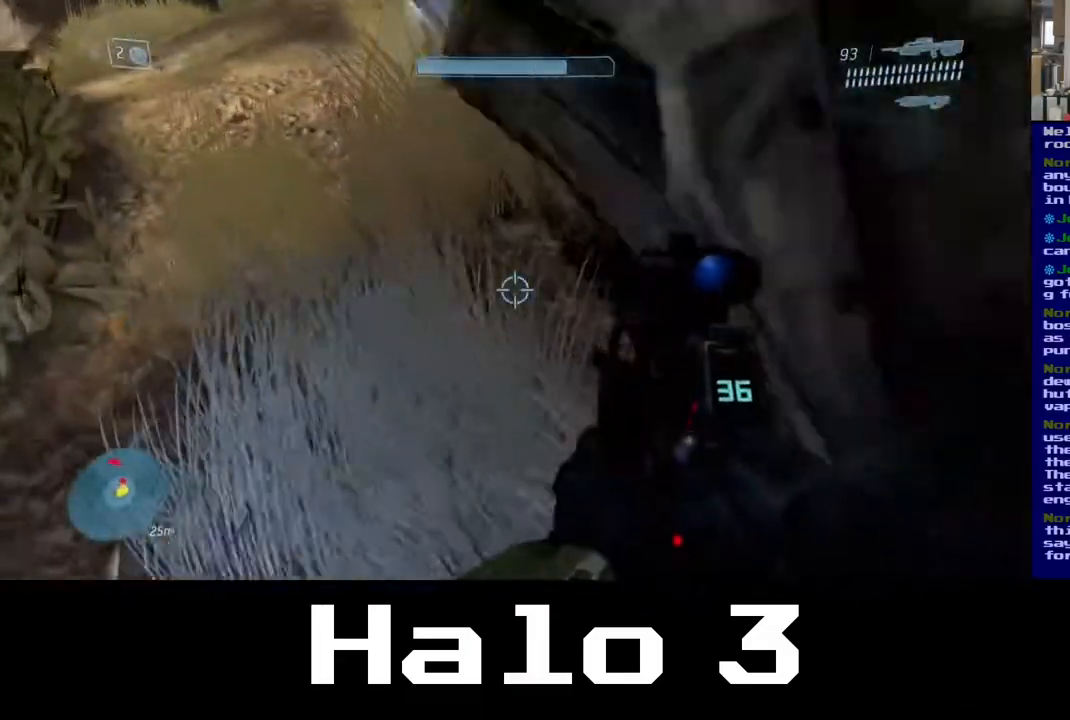
{"buttons": [], "left_stick": "up-left", "right_stick": "up-right", "events": [[17, "left_stick", "up"], [17, "right_stick", "center"], [100, "left_stick", "up-left"], [100, "right_stick", "up-left"], [250, "right_stick", "up"], [350, "right_stick", "up-right"]]}